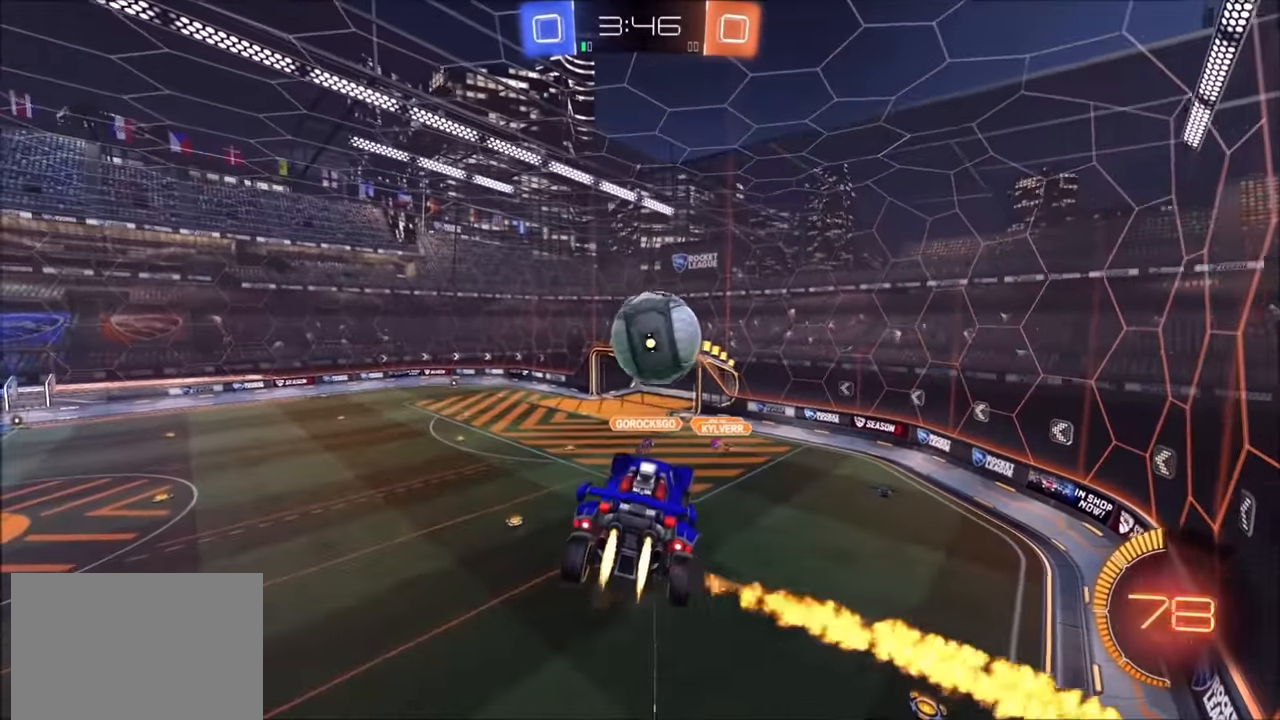
Gameplay with a controller (PlayStation layout); each line is a JSON object with the inputs held at the frame after it. "events" lists button and stick changes between this image and that frame as [ms after this image, input, new state], when the widget could be followed in between.
{"buttons": ["R2"], "left_stick": "down", "right_stick": "center", "events": [[100, "left_stick", "up-right"], [150, "CROSS", "down"], [250, "left_stick", "down"], [350, "CROSS", "up"], [450, "CIRCLE", "up"]]}
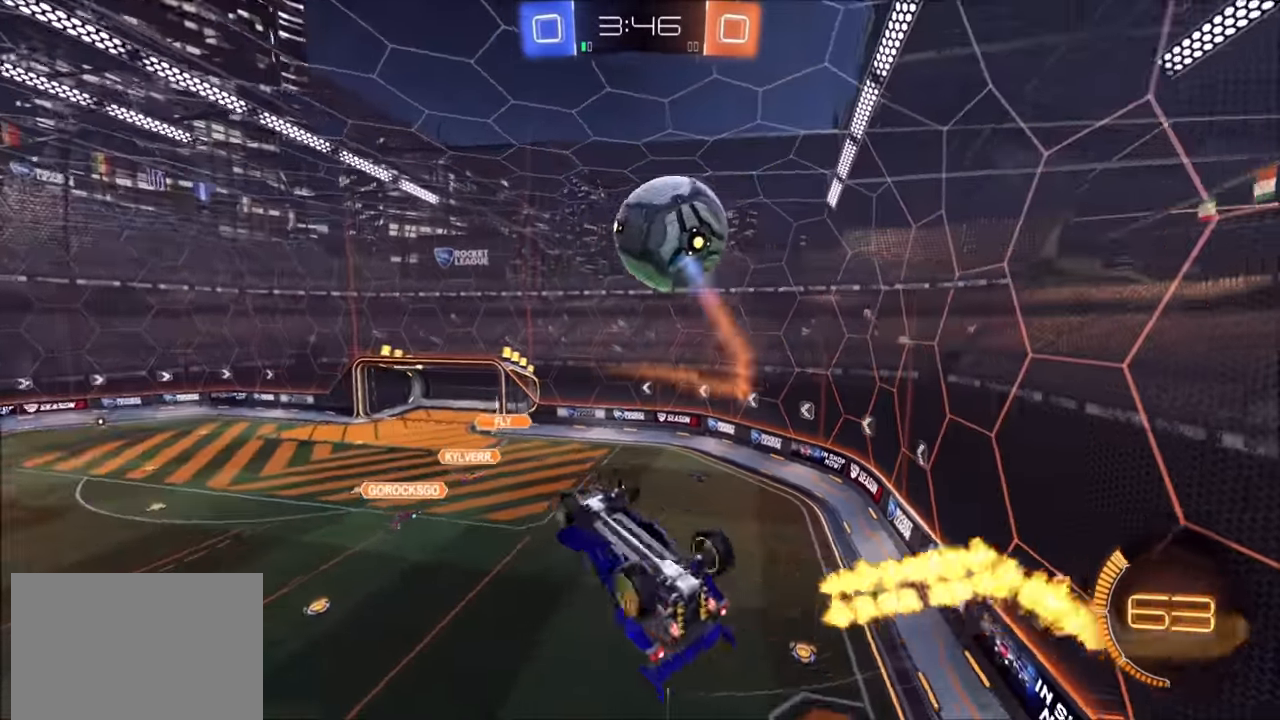
{"buttons": [], "left_stick": "center", "right_stick": "down-left", "events": [[100, "R2", "up"], [150, "left_stick", "down-left"], [400, "left_stick", "center"], [483, "right_stick", "down-left"]]}
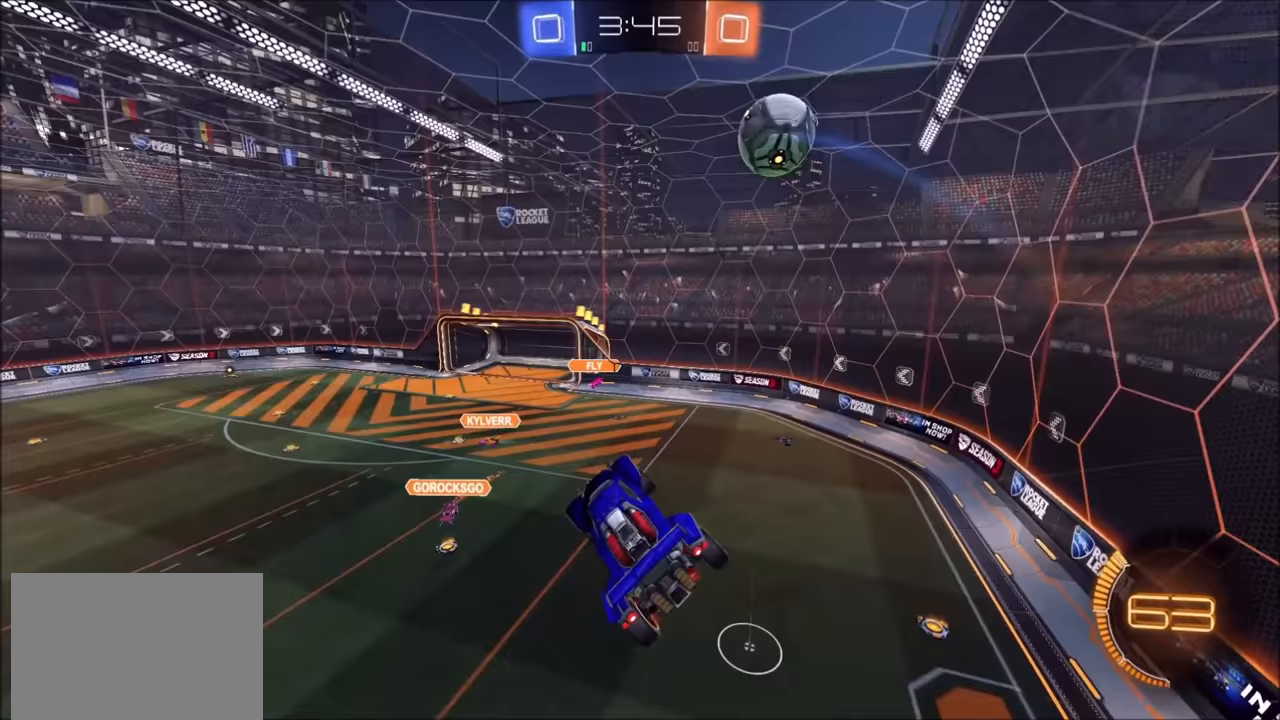
{"buttons": ["L1", "R2"], "left_stick": "center", "right_stick": "center", "events": [[400, "right_stick", "center"], [500, "L1", "down"], [500, "R2", "down"]]}
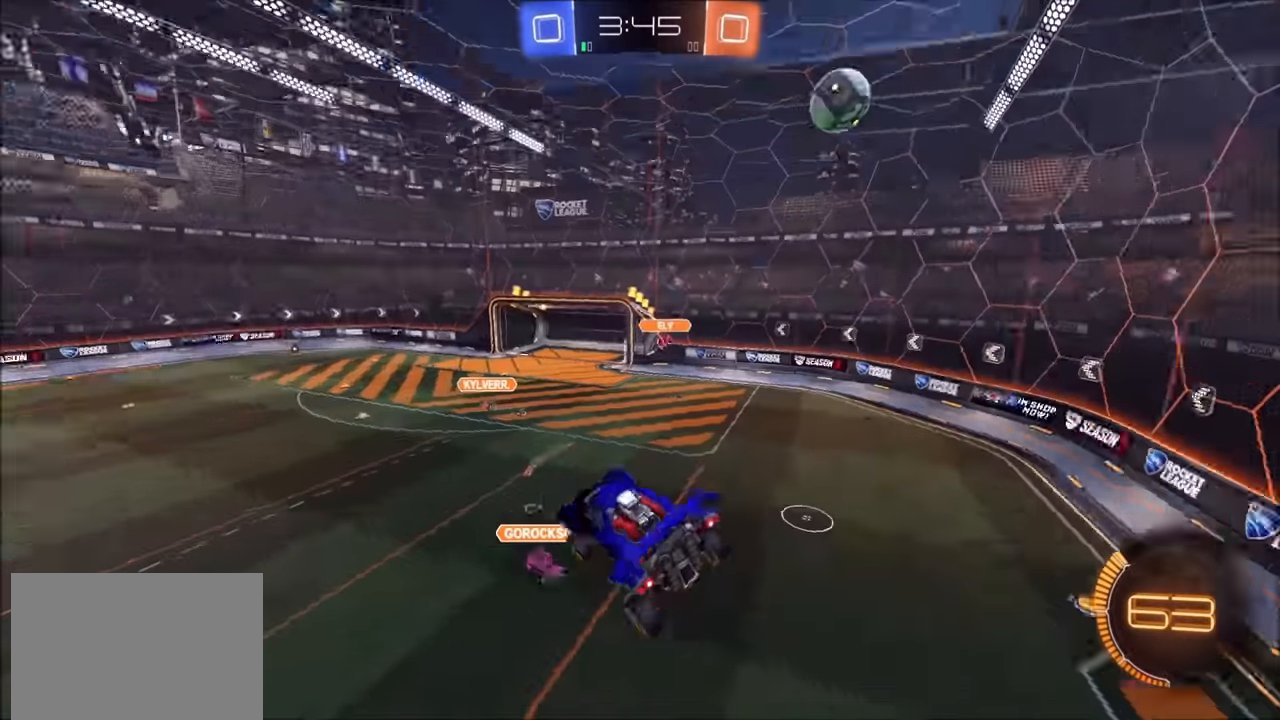
{"buttons": ["R2"], "left_stick": "center", "right_stick": "center", "events": [[100, "L1", "up"]]}
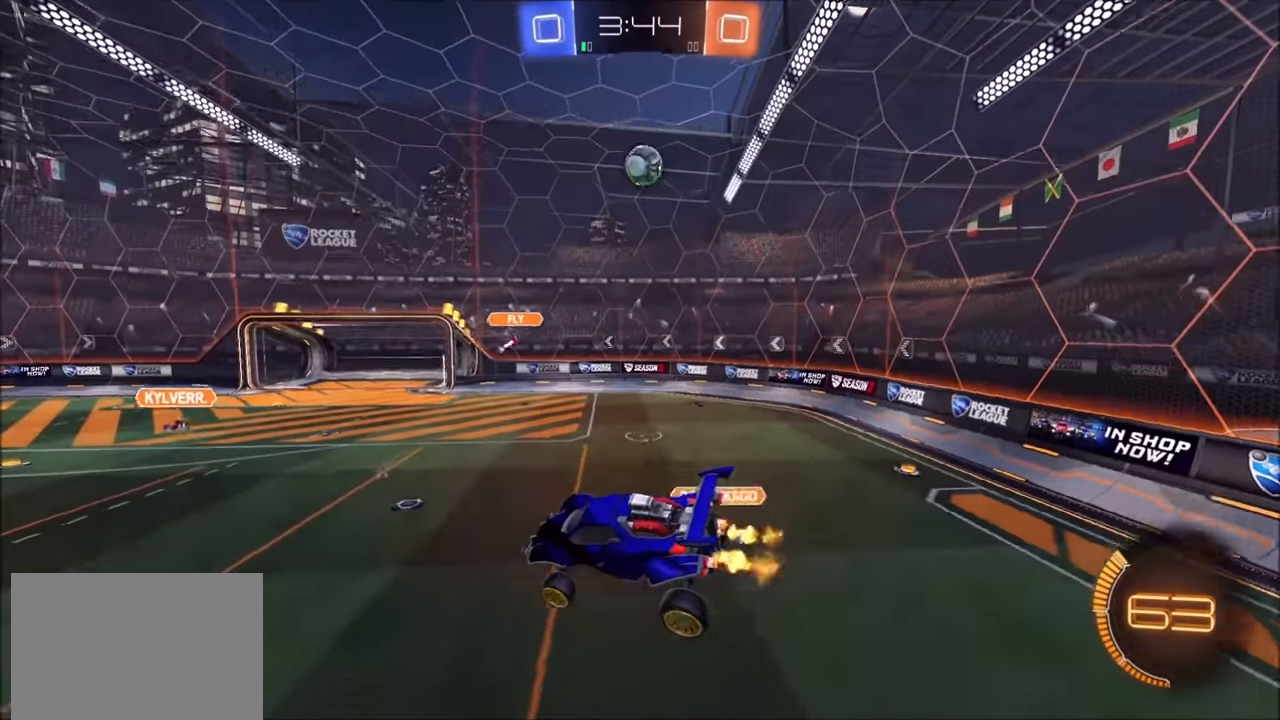
{"buttons": ["L2"], "left_stick": "up-right", "right_stick": "center", "events": [[50, "L1", "down"], [50, "left_stick", "right"], [133, "L1", "up"], [250, "left_stick", "center"], [450, "L2", "down"], [450, "left_stick", "up-right"], [500, "R2", "up"]]}
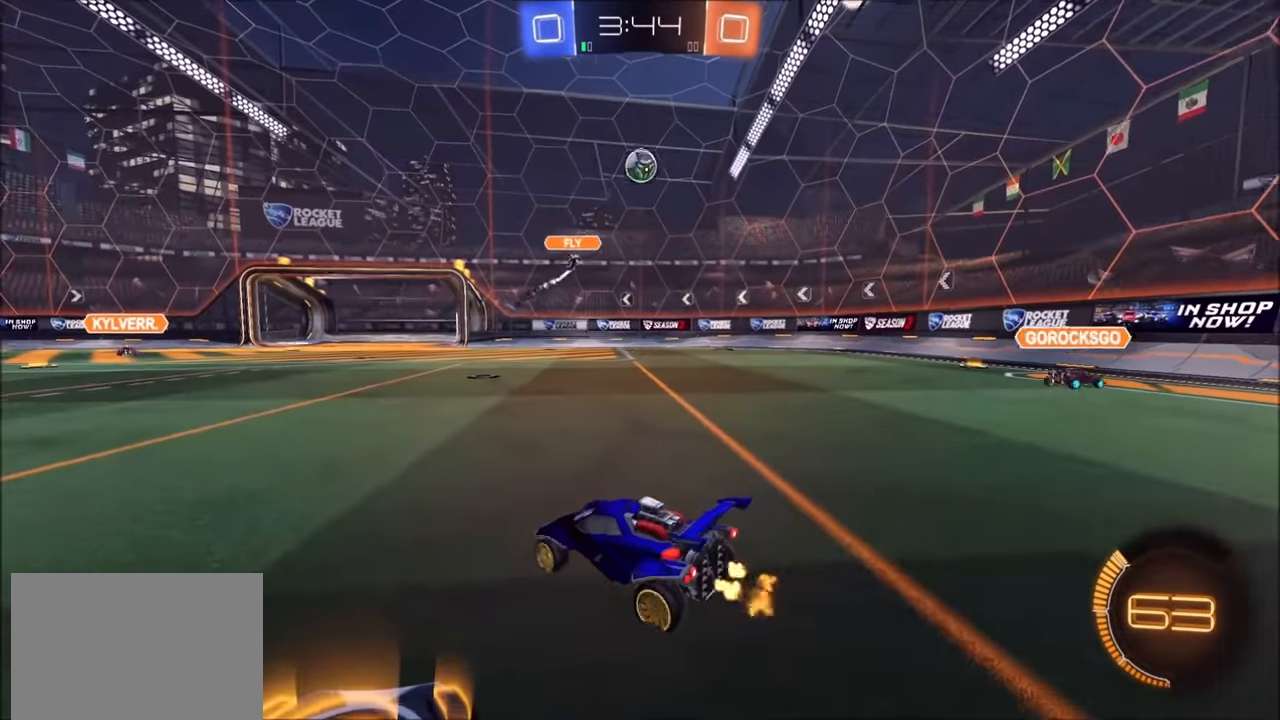
{"buttons": [], "left_stick": "center", "right_stick": "center", "events": [[50, "left_stick", "center"], [100, "L2", "up"]]}
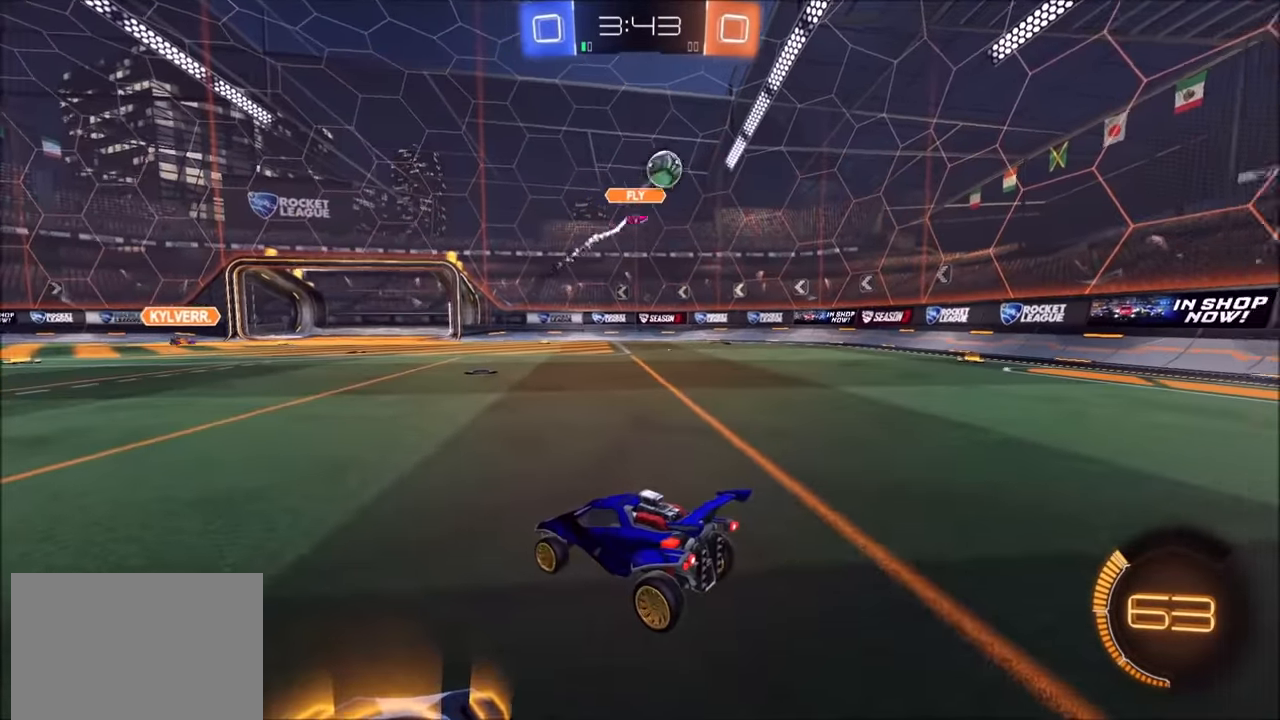
{"buttons": ["R2"], "left_stick": "center", "right_stick": "right", "events": [[150, "right_stick", "right"], [350, "R2", "down"]]}
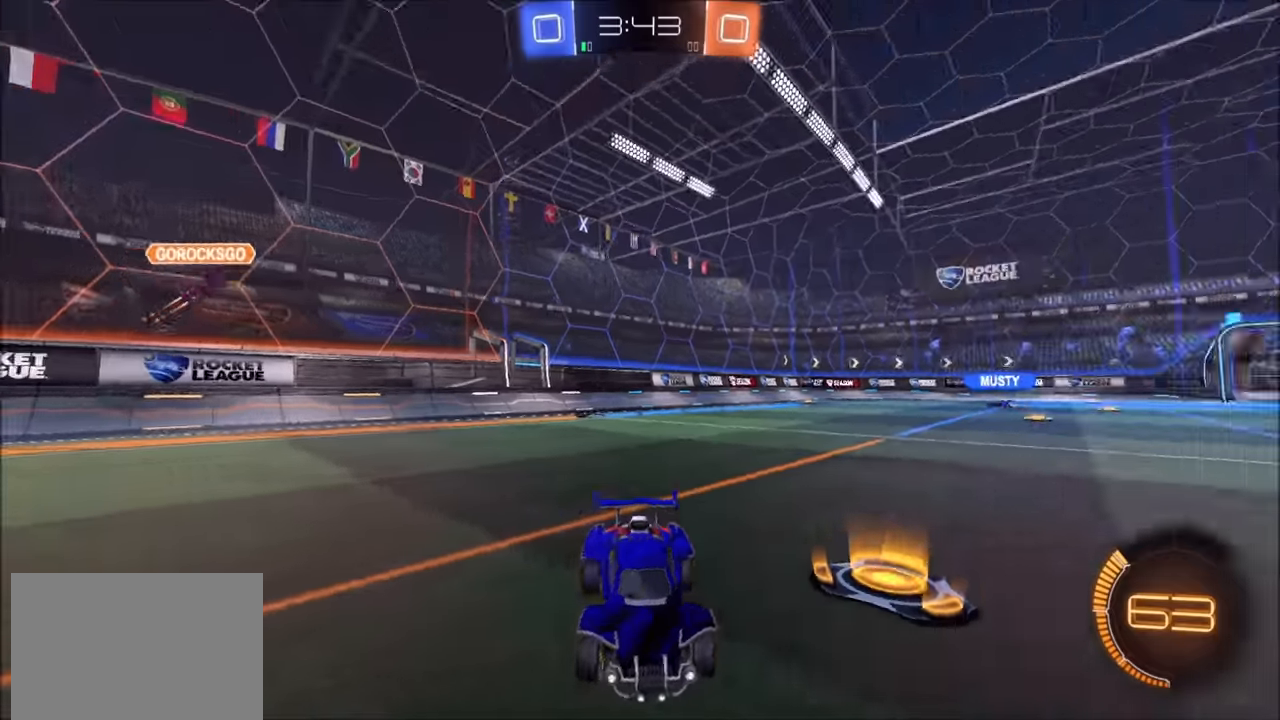
{"buttons": ["R2"], "left_stick": "left", "right_stick": "center", "events": [[50, "left_stick", "right"], [100, "right_stick", "center"], [483, "left_stick", "left"]]}
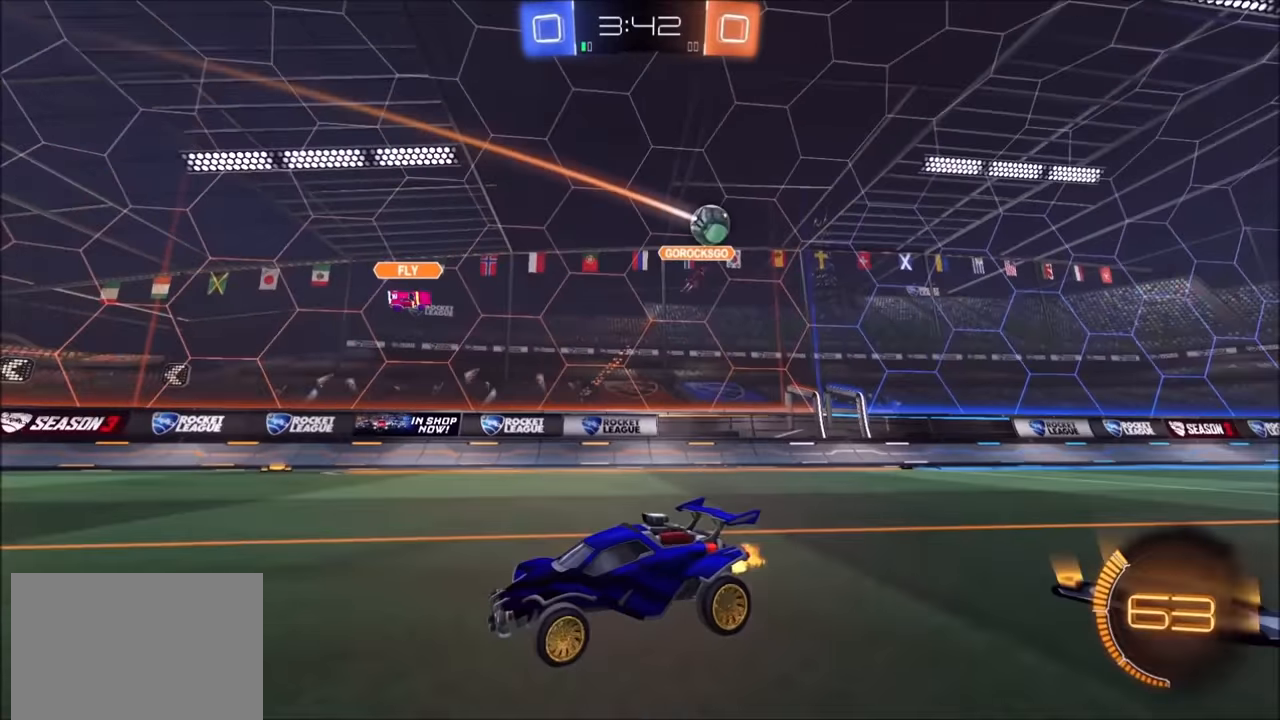
{"buttons": ["R2"], "left_stick": "left", "right_stick": "center", "events": []}
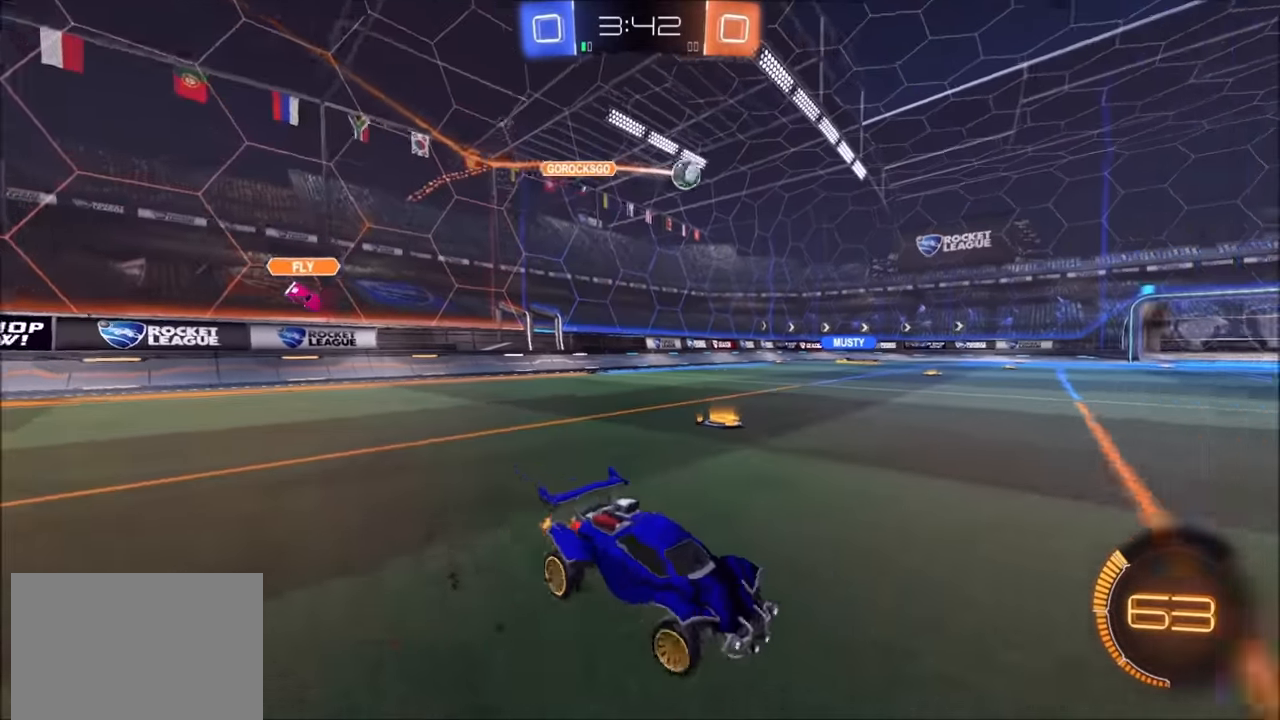
{"buttons": ["R2"], "left_stick": "up-left", "right_stick": "center", "events": [[250, "left_stick", "up-left"]]}
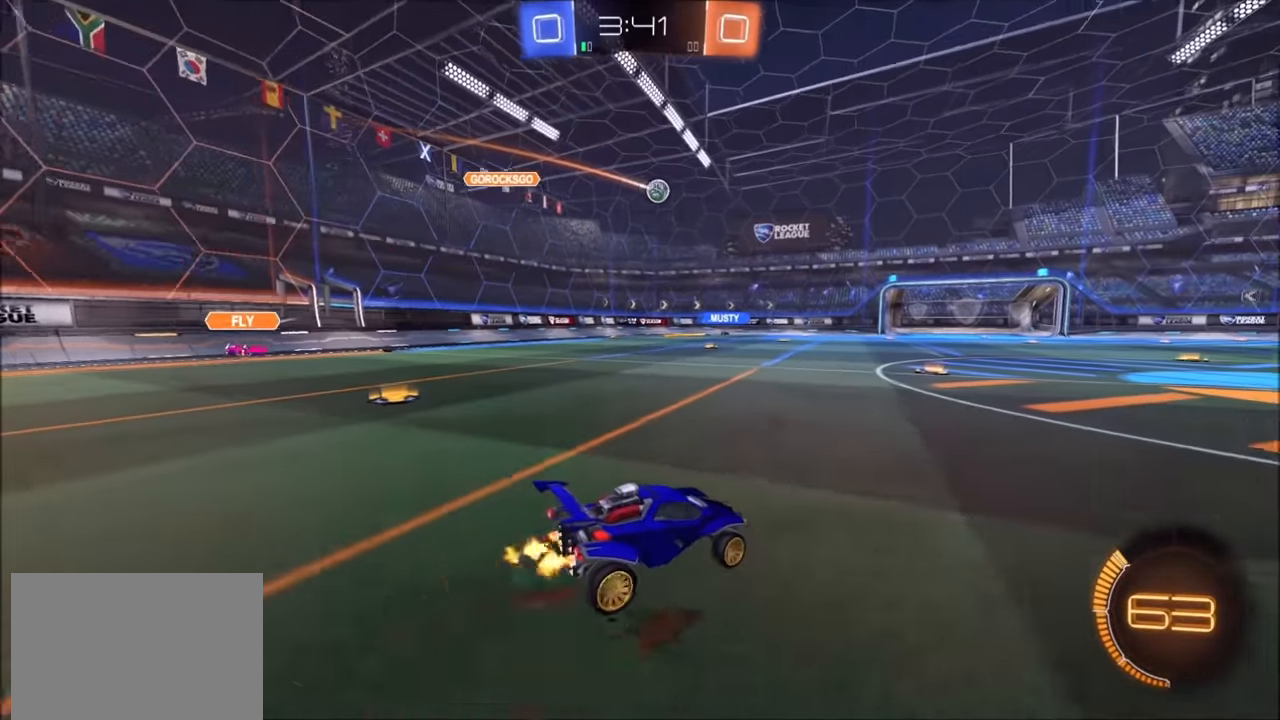
{"buttons": ["R2"], "left_stick": "up-right", "right_stick": "center", "events": [[100, "left_stick", "center"], [450, "left_stick", "up-right"]]}
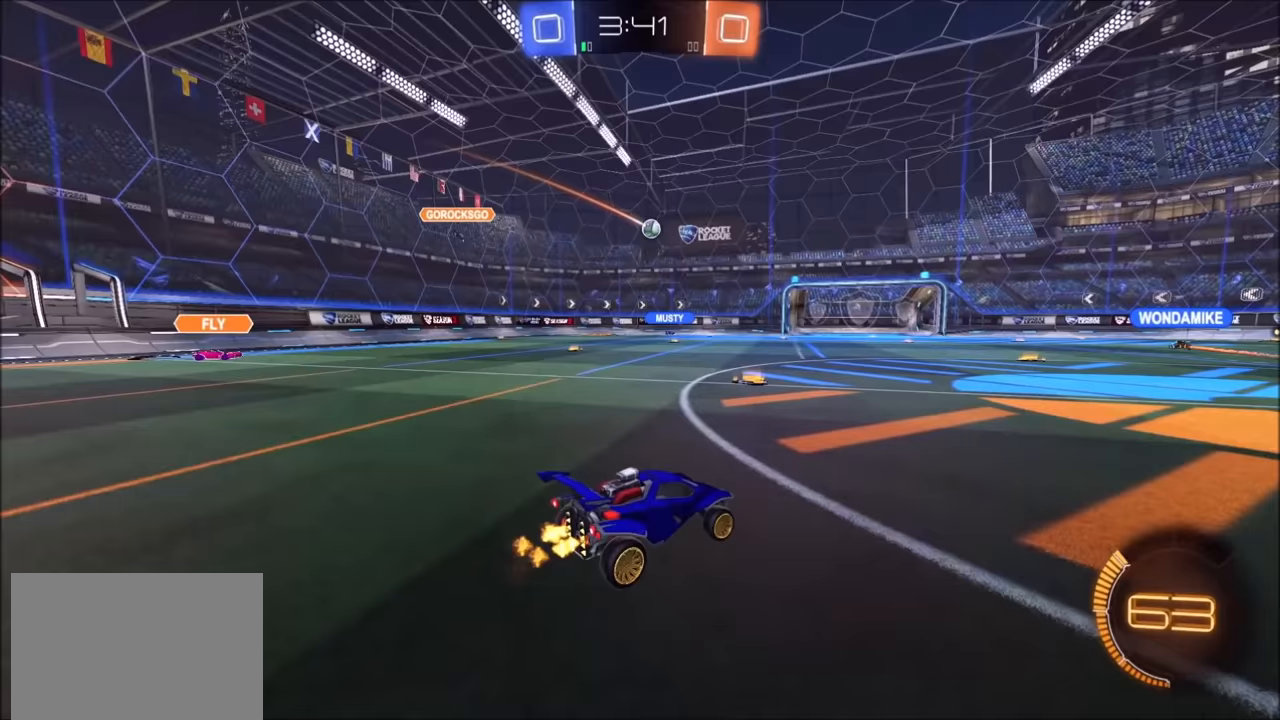
{"buttons": ["R2"], "left_stick": "up-right", "right_stick": "center", "events": [[100, "left_stick", "center"], [350, "left_stick", "up-right"]]}
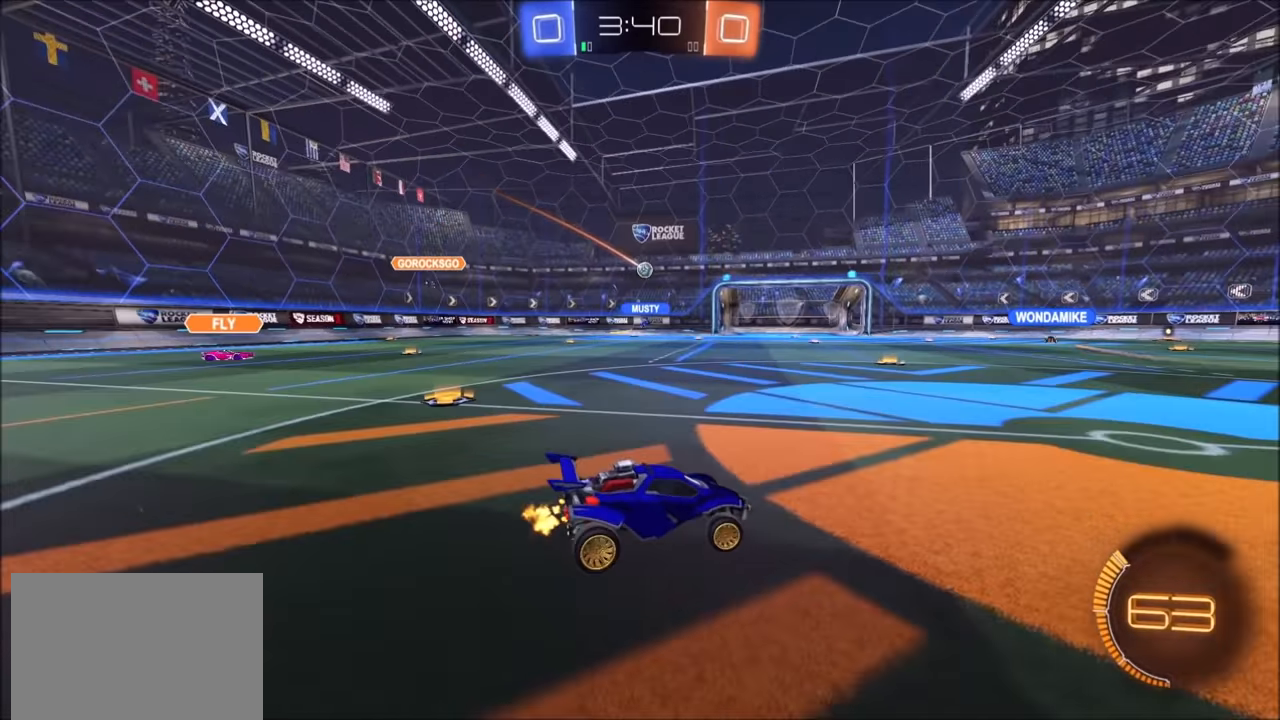
{"buttons": ["R2"], "left_stick": "center", "right_stick": "center", "events": [[333, "left_stick", "center"]]}
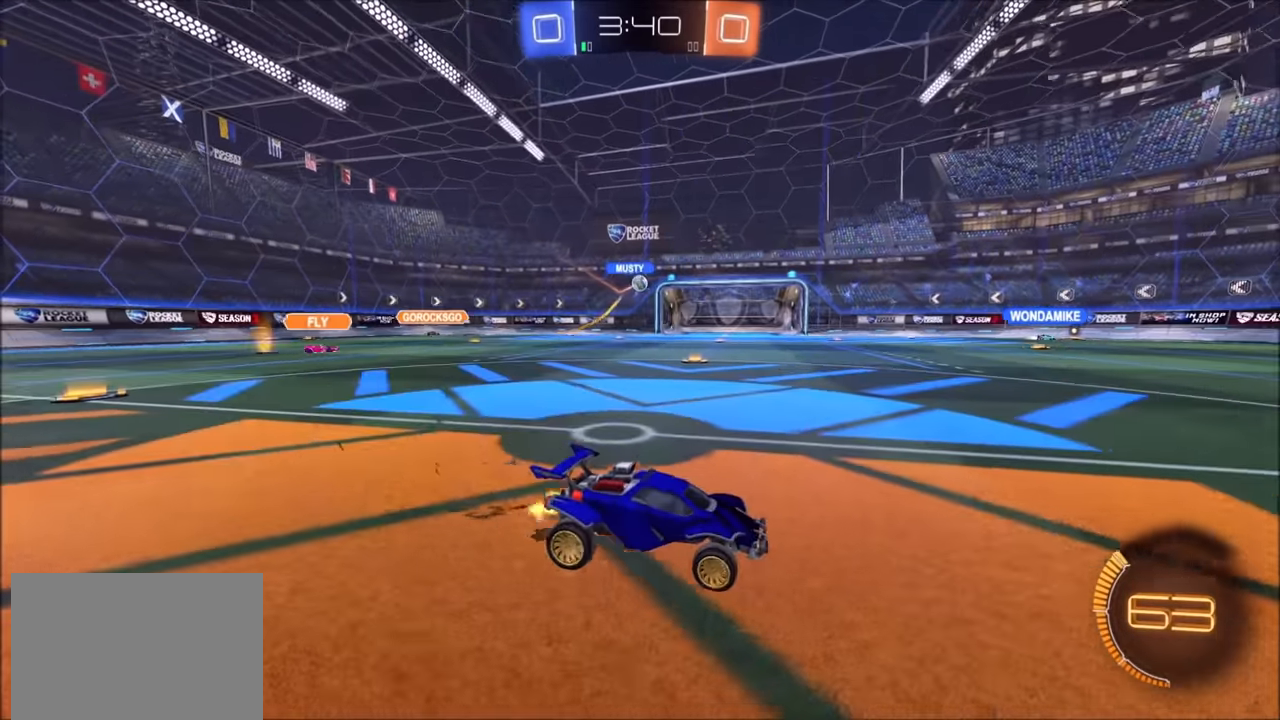
{"buttons": ["CIRCLE", "R2"], "left_stick": "left", "right_stick": "center", "events": [[100, "left_stick", "left"], [283, "L1", "down"], [350, "CIRCLE", "down"], [350, "L1", "up"]]}
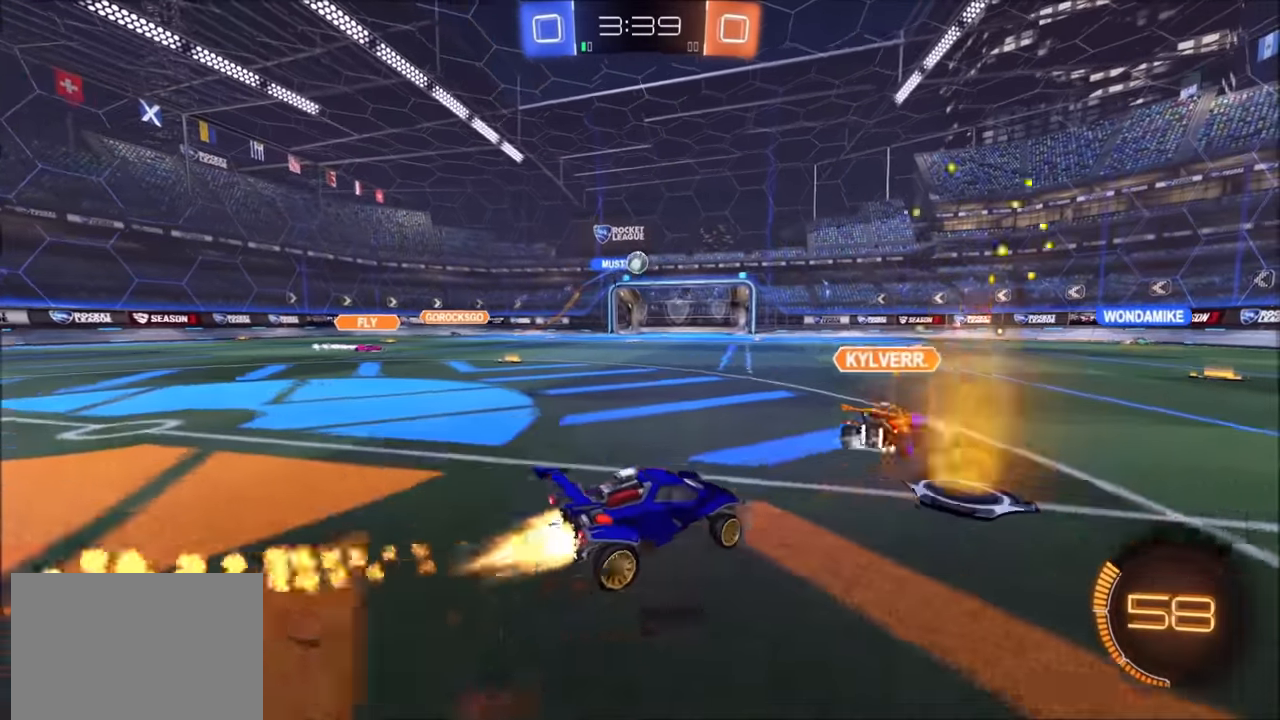
{"buttons": ["CIRCLE", "R2"], "left_stick": "left", "right_stick": "center", "events": [[33, "left_stick", "center"], [100, "CIRCLE", "up"], [100, "left_stick", "left"], [150, "CIRCLE", "down"], [283, "left_stick", "center"], [500, "left_stick", "left"]]}
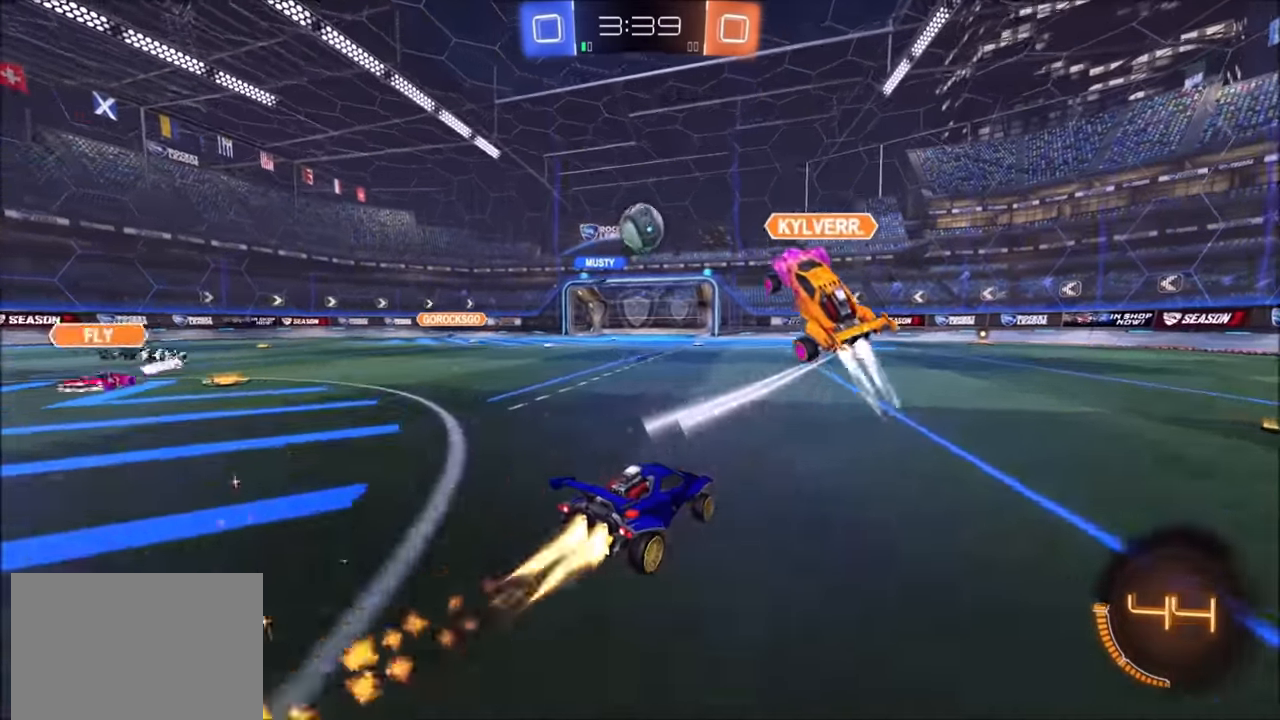
{"buttons": ["R2"], "left_stick": "center", "right_stick": "center", "events": [[133, "left_stick", "center"], [150, "CIRCLE", "up"]]}
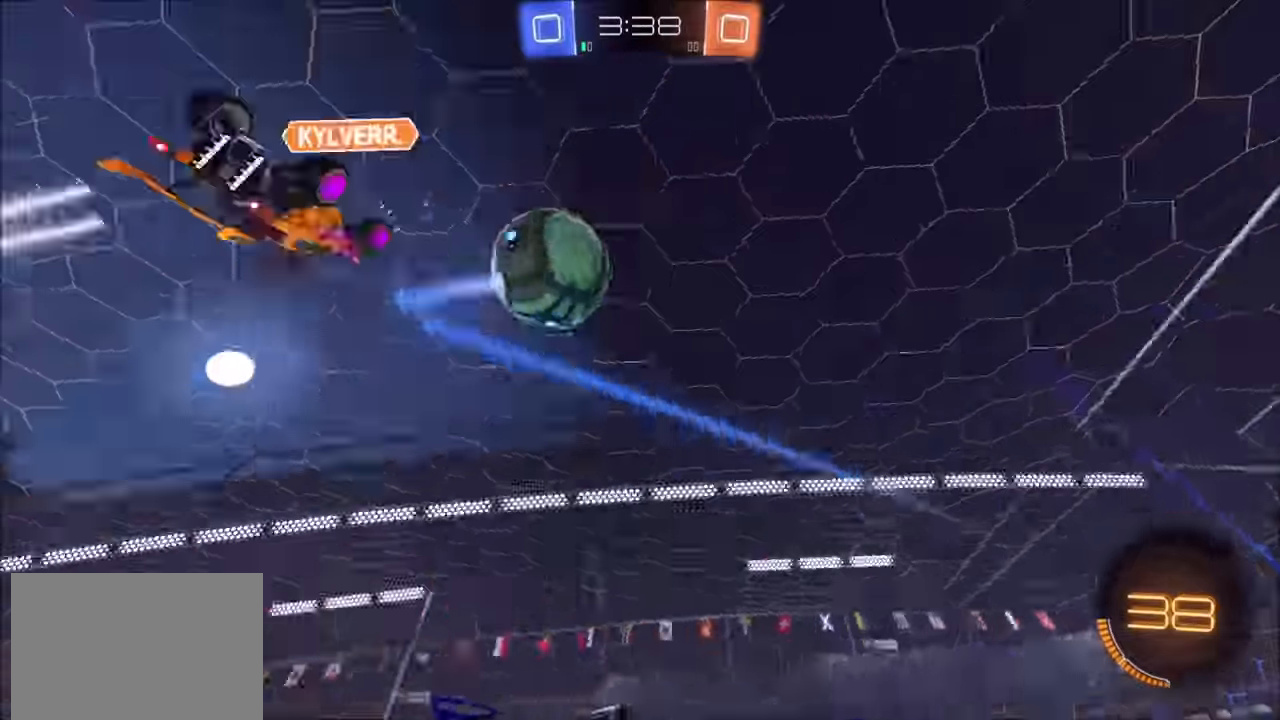
{"buttons": ["TRIANGLE", "R2"], "left_stick": "right", "right_stick": "center", "events": [[133, "left_stick", "up-right"], [150, "CIRCLE", "down"], [250, "left_stick", "center"], [333, "CIRCLE", "up"], [450, "left_stick", "right"], [483, "TRIANGLE", "down"]]}
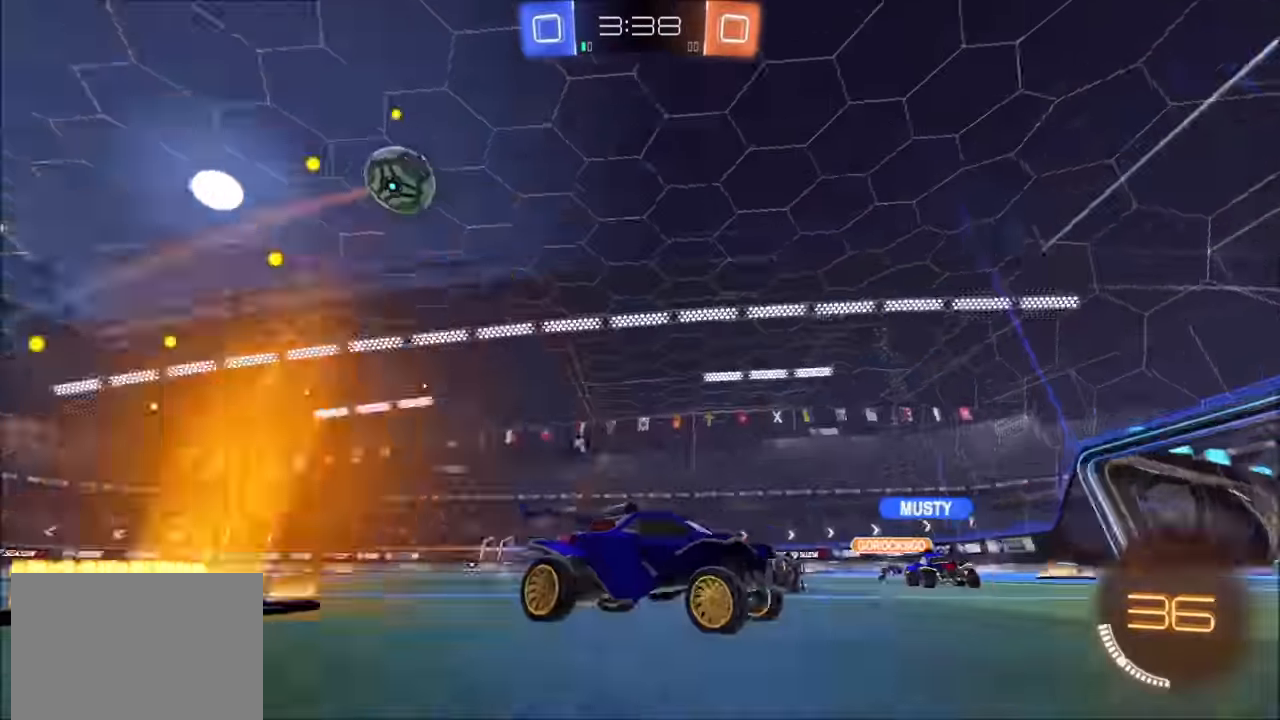
{"buttons": ["CIRCLE", "TRIANGLE", "R2"], "left_stick": "right", "right_stick": "center", "events": [[83, "CIRCLE", "down"], [133, "TRIANGLE", "up"], [150, "left_stick", "center"], [233, "CIRCLE", "up"], [450, "left_stick", "right"], [500, "CIRCLE", "down"], [500, "TRIANGLE", "down"]]}
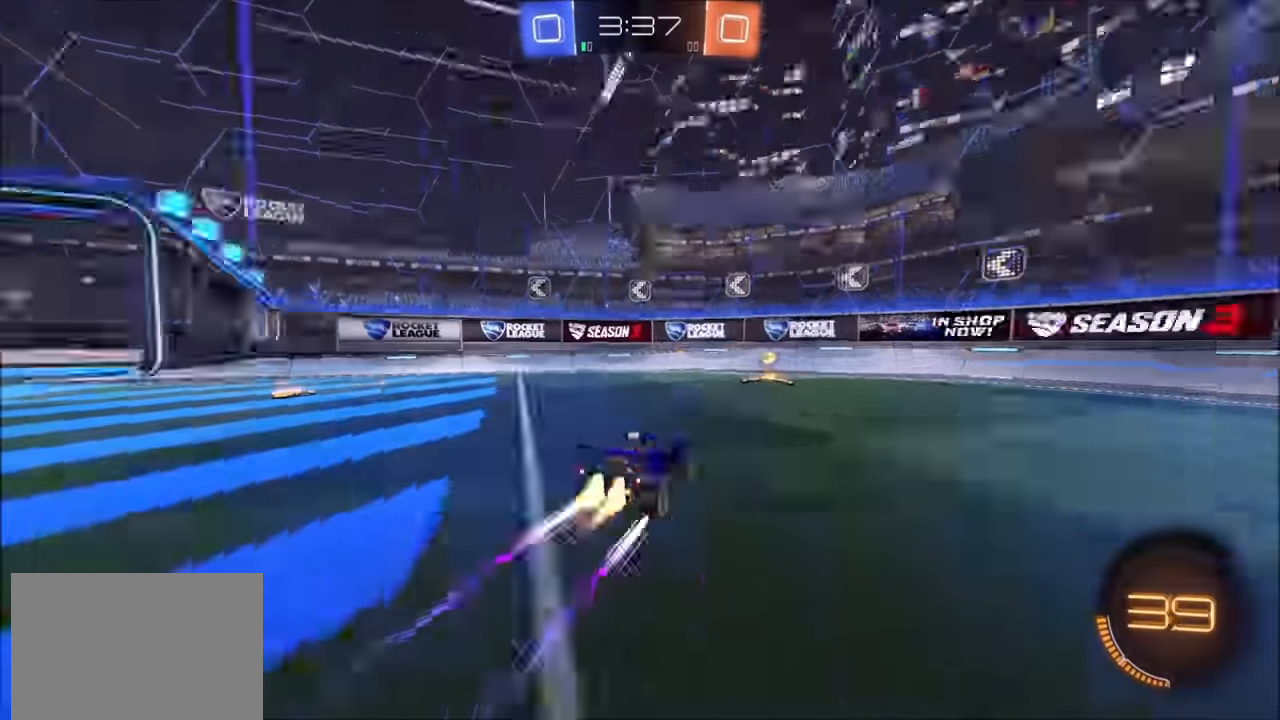
{"buttons": ["CIRCLE", "R2"], "left_stick": "left", "right_stick": "center", "events": [[50, "left_stick", "center"], [133, "left_stick", "left"], [150, "TRIANGLE", "up"], [183, "CIRCLE", "up"], [183, "L1", "down"], [300, "L1", "up"], [483, "CIRCLE", "down"]]}
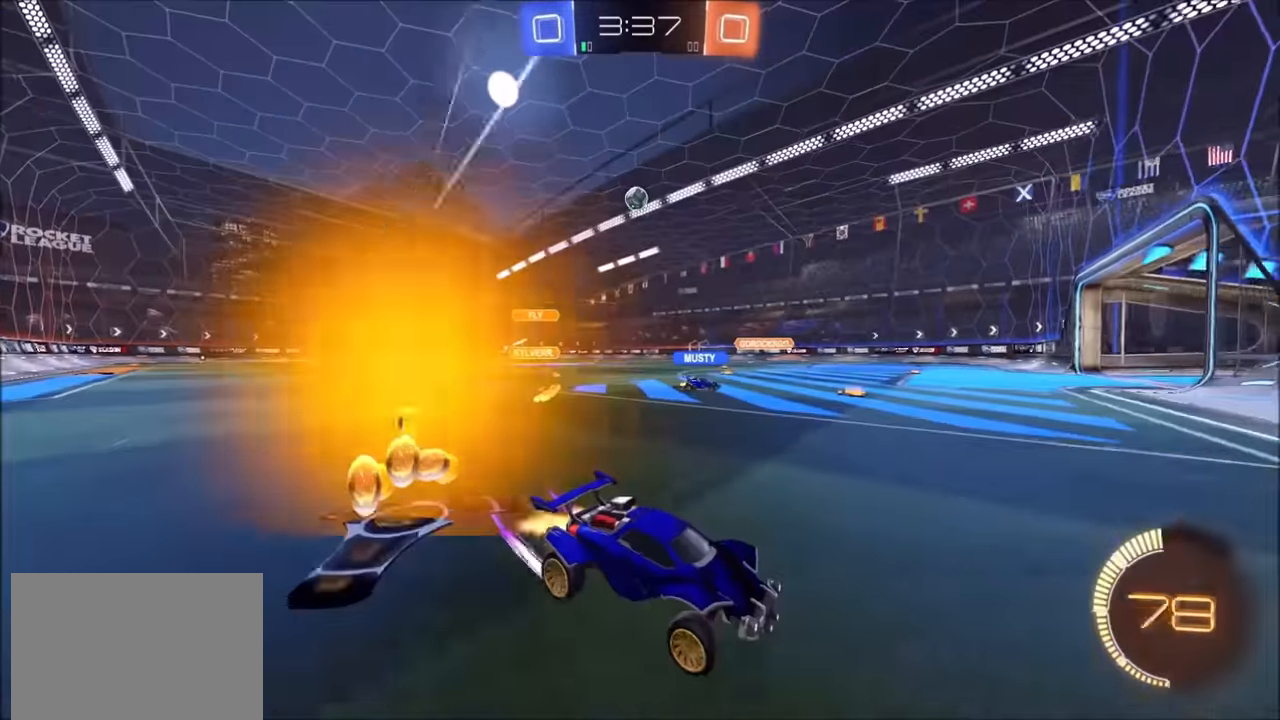
{"buttons": ["CIRCLE", "R2"], "left_stick": "left", "right_stick": "center", "events": [[33, "CIRCLE", "up"], [183, "CIRCLE", "down"]]}
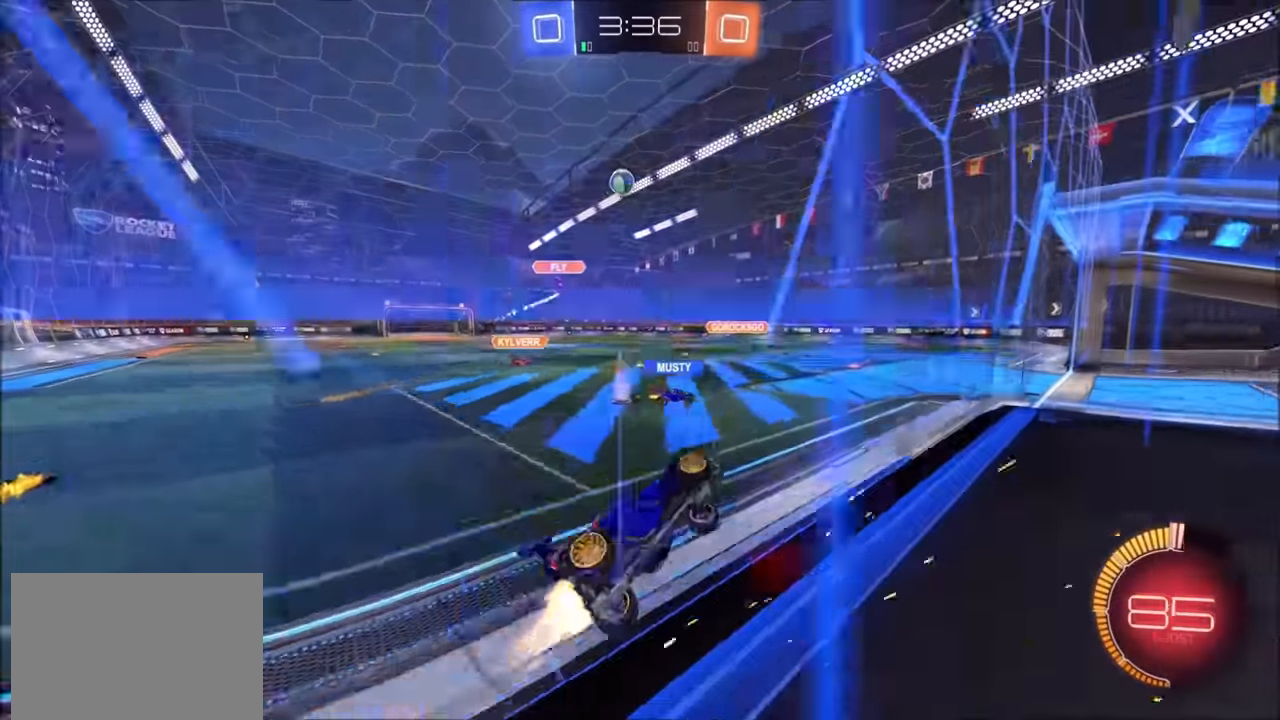
{"buttons": ["R2"], "left_stick": "center", "right_stick": "center", "events": [[133, "CIRCLE", "up"], [150, "left_stick", "center"]]}
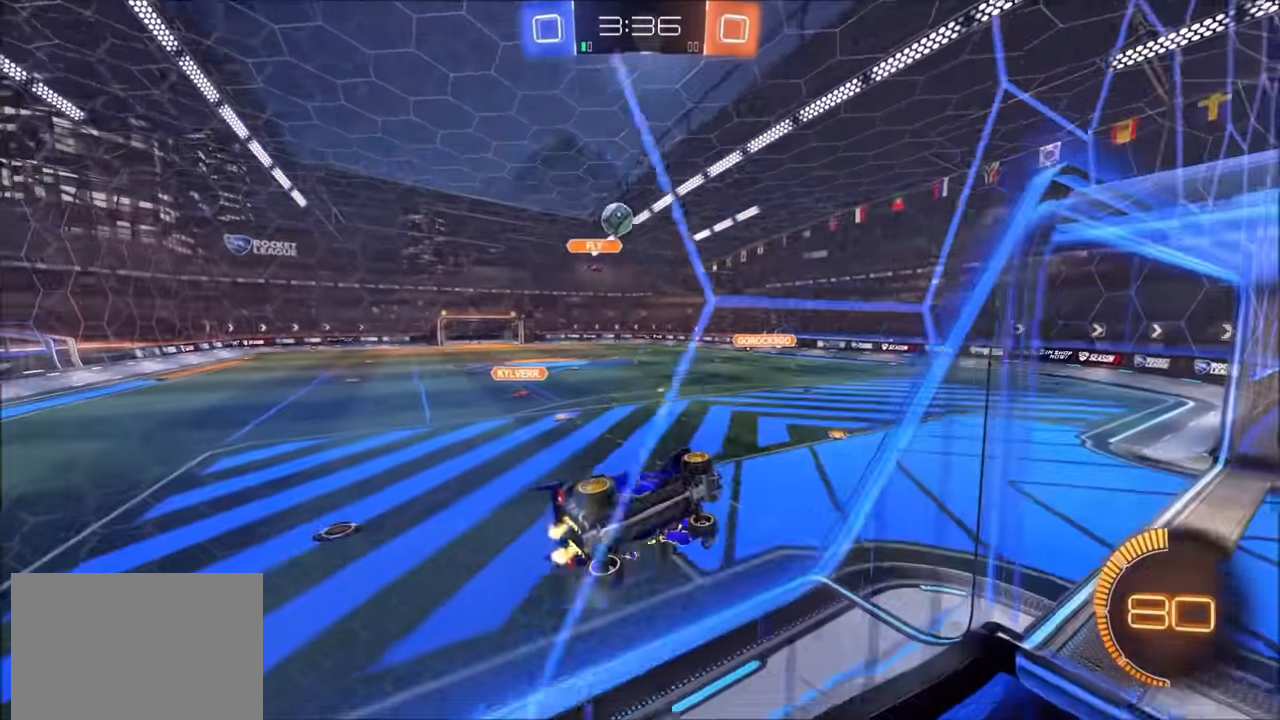
{"buttons": ["CROSS", "R2"], "left_stick": "down", "right_stick": "center", "events": [[100, "L2", "down"], [100, "left_stick", "right"], [184, "CROSS", "down"], [234, "left_stick", "down"], [300, "CROSS", "up"], [450, "L2", "up"], [500, "CROSS", "down"]]}
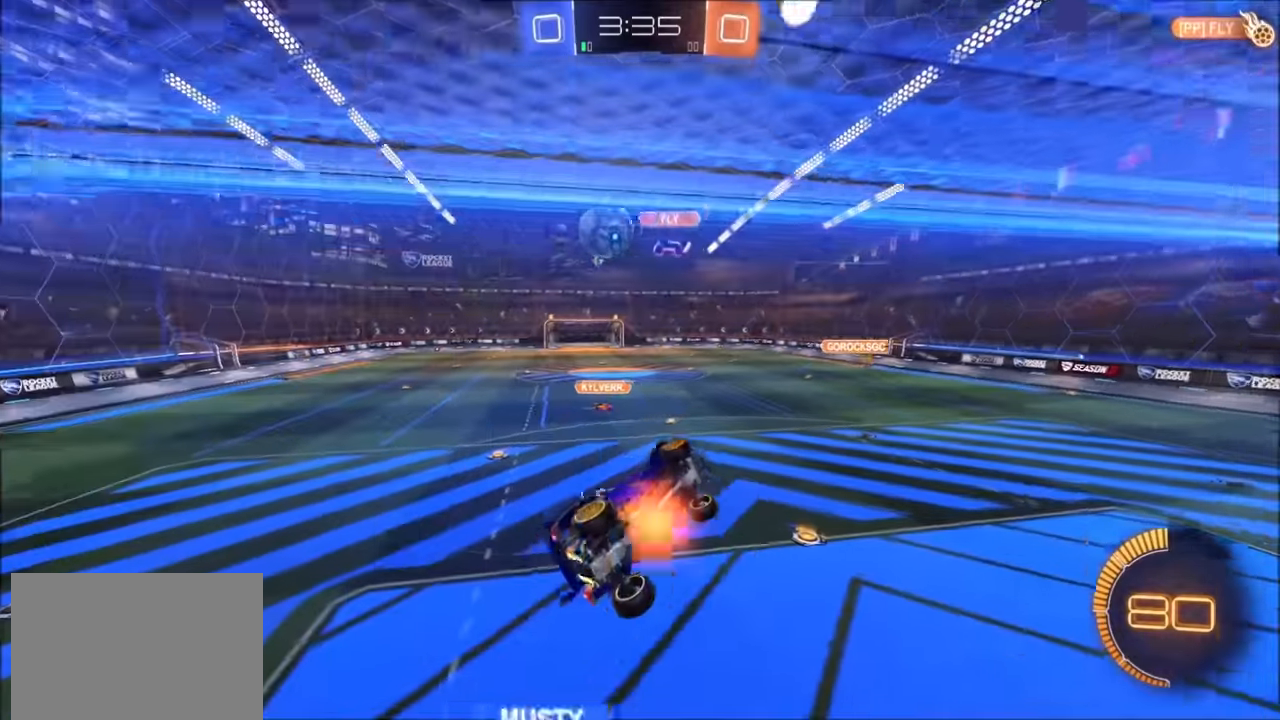
{"buttons": ["CIRCLE", "R2"], "left_stick": "up", "right_stick": "center", "events": [[100, "CROSS", "up"], [200, "left_stick", "up"], [434, "CIRCLE", "down"]]}
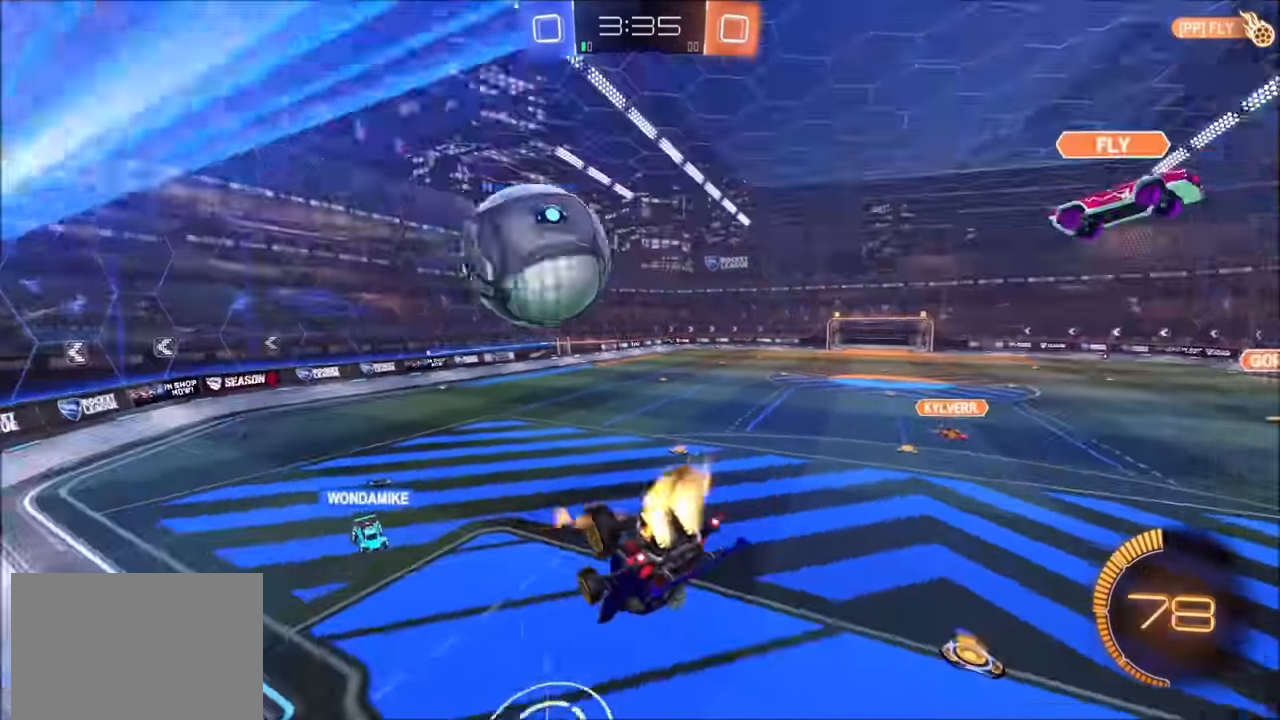
{"buttons": ["TRIANGLE"], "left_stick": "center", "right_stick": "center", "events": [[184, "left_stick", "center"], [200, "CIRCLE", "up"], [434, "R2", "up"], [450, "TRIANGLE", "down"]]}
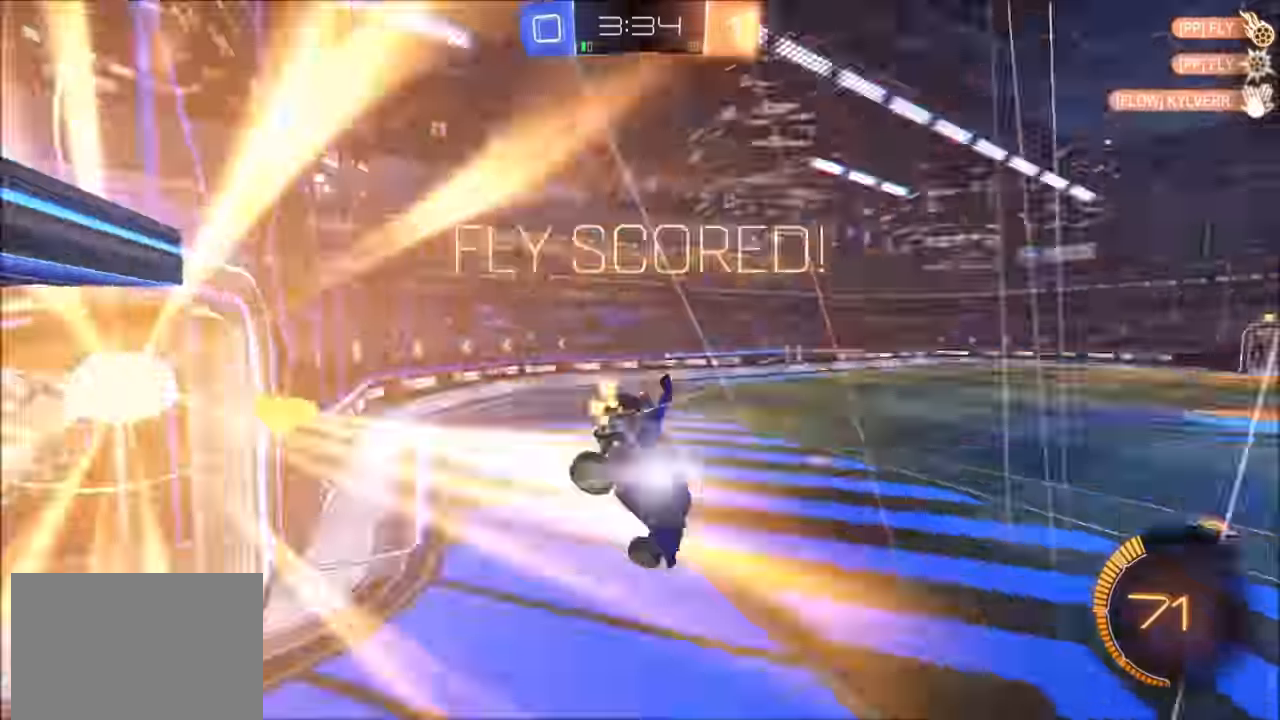
{"buttons": ["TRIANGLE", "R1"], "left_stick": "center", "right_stick": "center", "events": [[50, "TRIANGLE", "up"], [300, "R1", "down"], [450, "TRIANGLE", "down"]]}
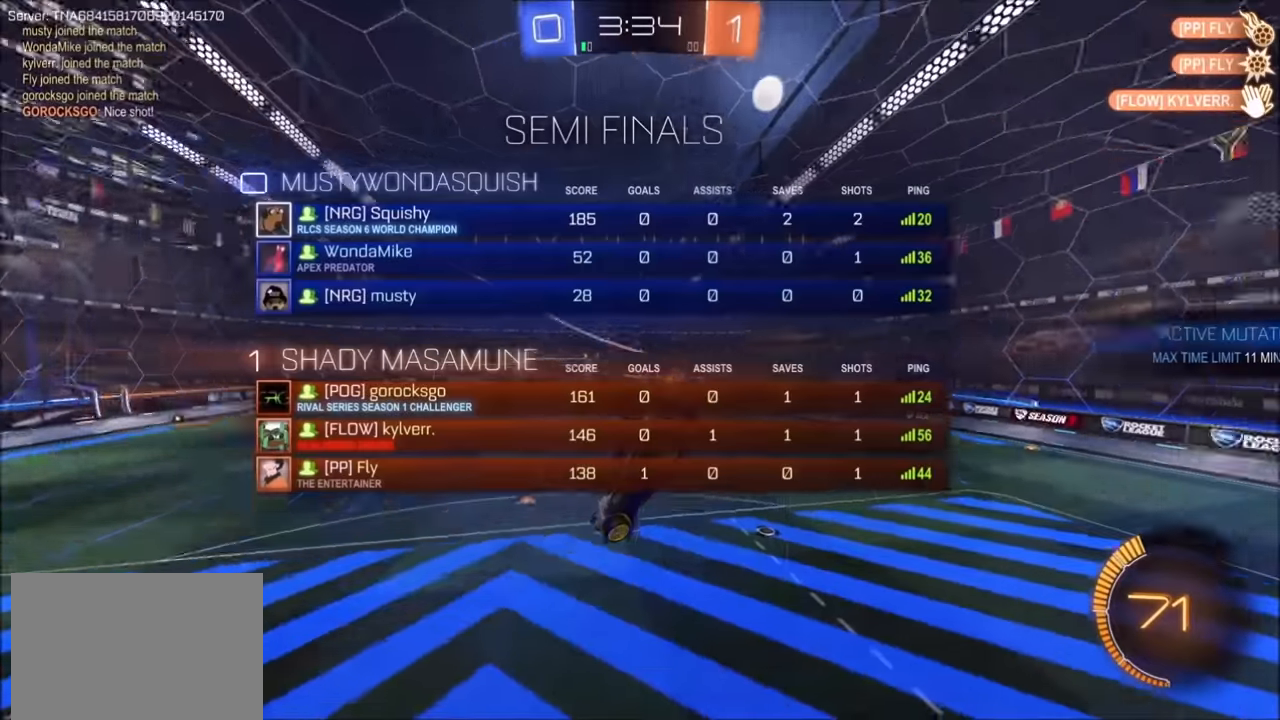
{"buttons": ["R1"], "left_stick": "center", "right_stick": "center", "events": [[100, "TRIANGLE", "up"]]}
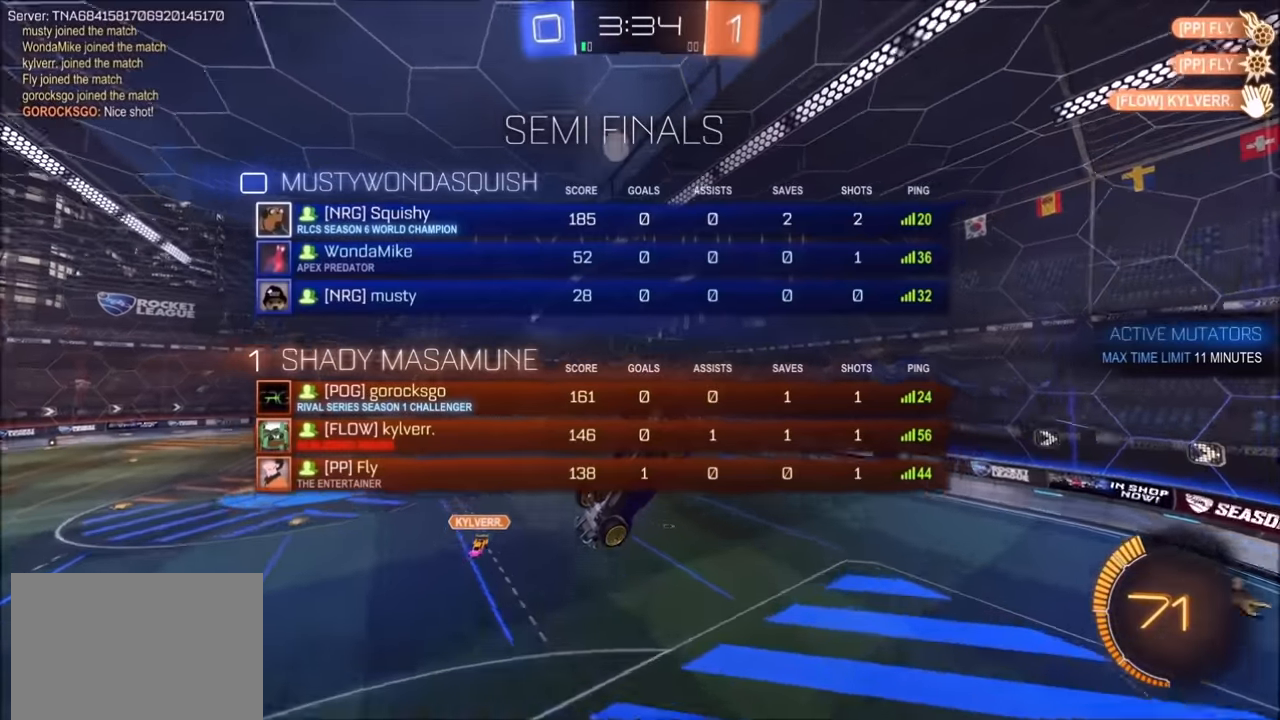
{"buttons": ["R1"], "left_stick": "center", "right_stick": "center", "events": []}
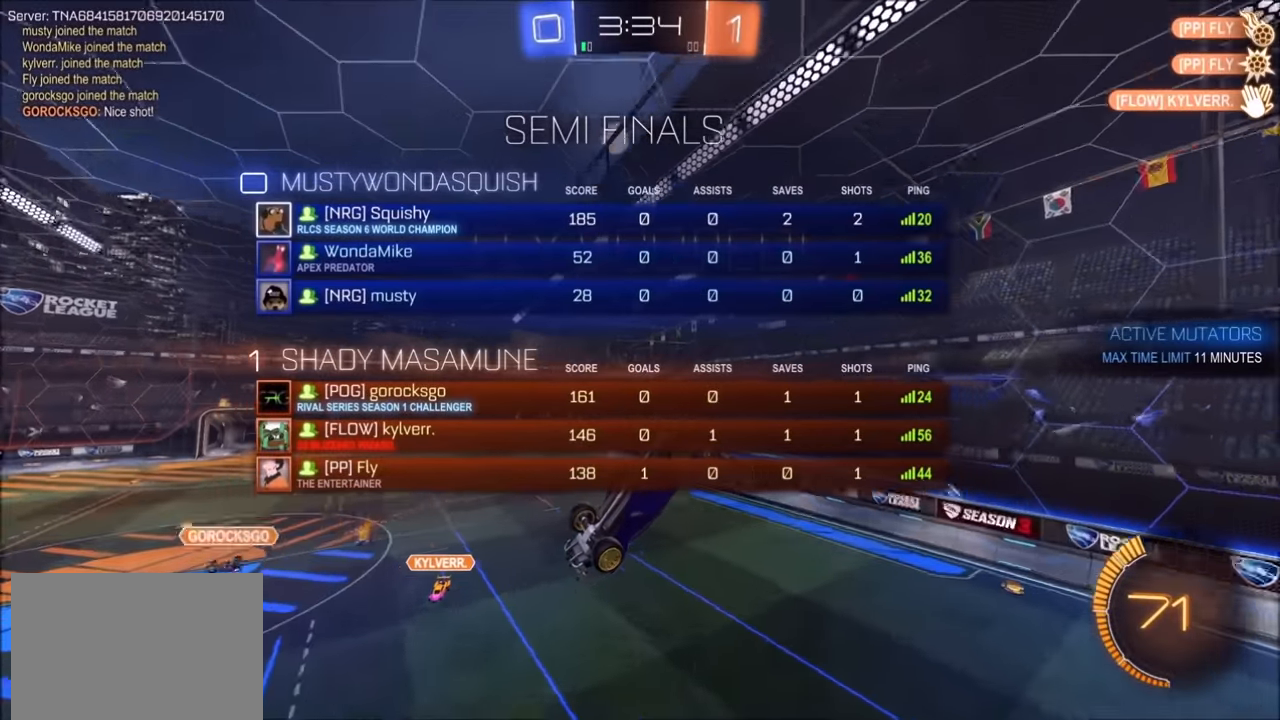
{"buttons": ["R1"], "left_stick": "center", "right_stick": "center", "events": []}